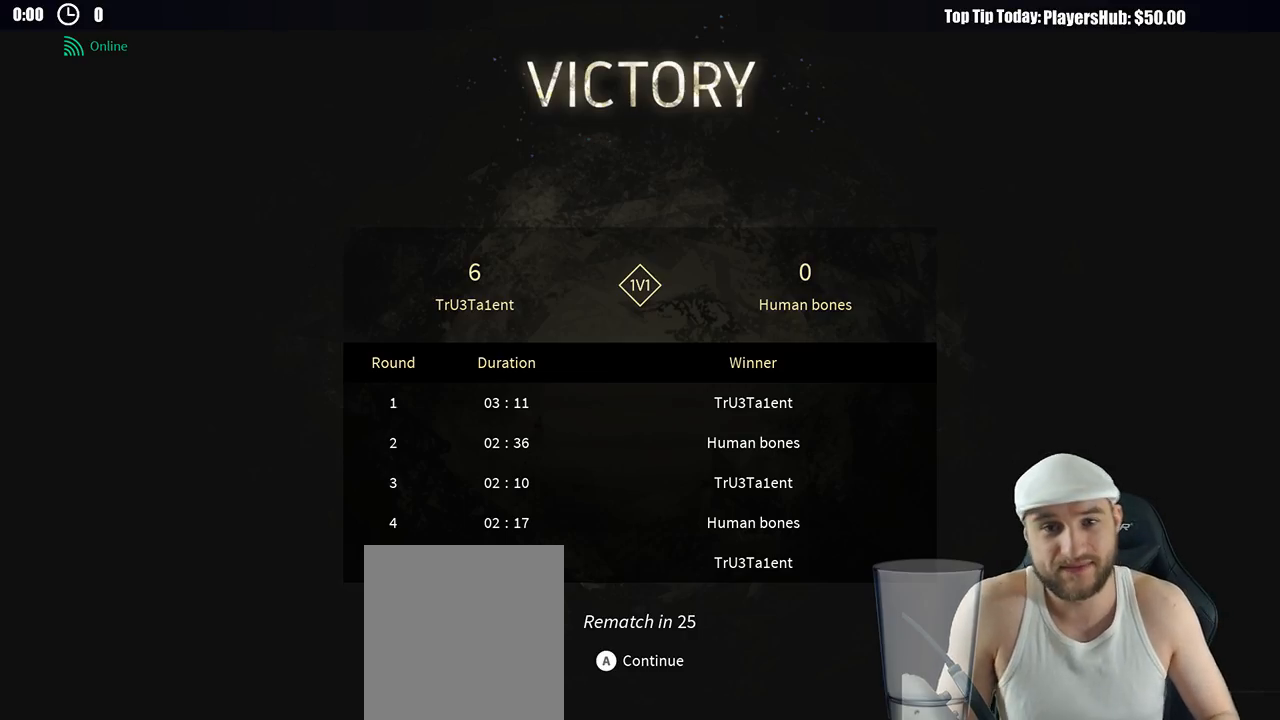
Gameplay with a controller (Xbox layout); each line is a JSON object with the inputs held at the frame after it. "button_events" lists button changes between this image and that frame as [ms after this image, input, new state], when the widget could be followed in between (sticks are given only as held states). Not read: R3.
{"buttons": [], "left_stick": "center", "right_stick": "center", "button_events": [[267, "A", "down"], [333, "A", "up"]]}
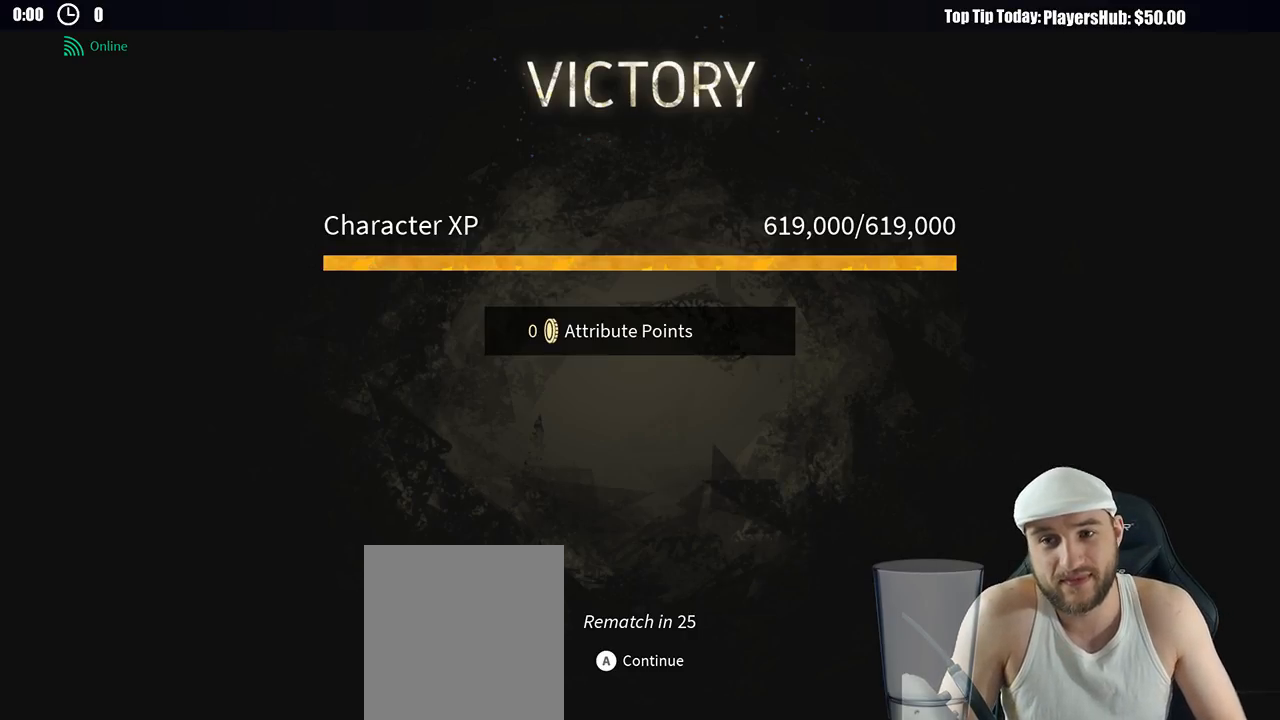
{"buttons": [], "left_stick": "center", "right_stick": "center", "button_events": [[350, "A", "down"], [417, "A", "up"]]}
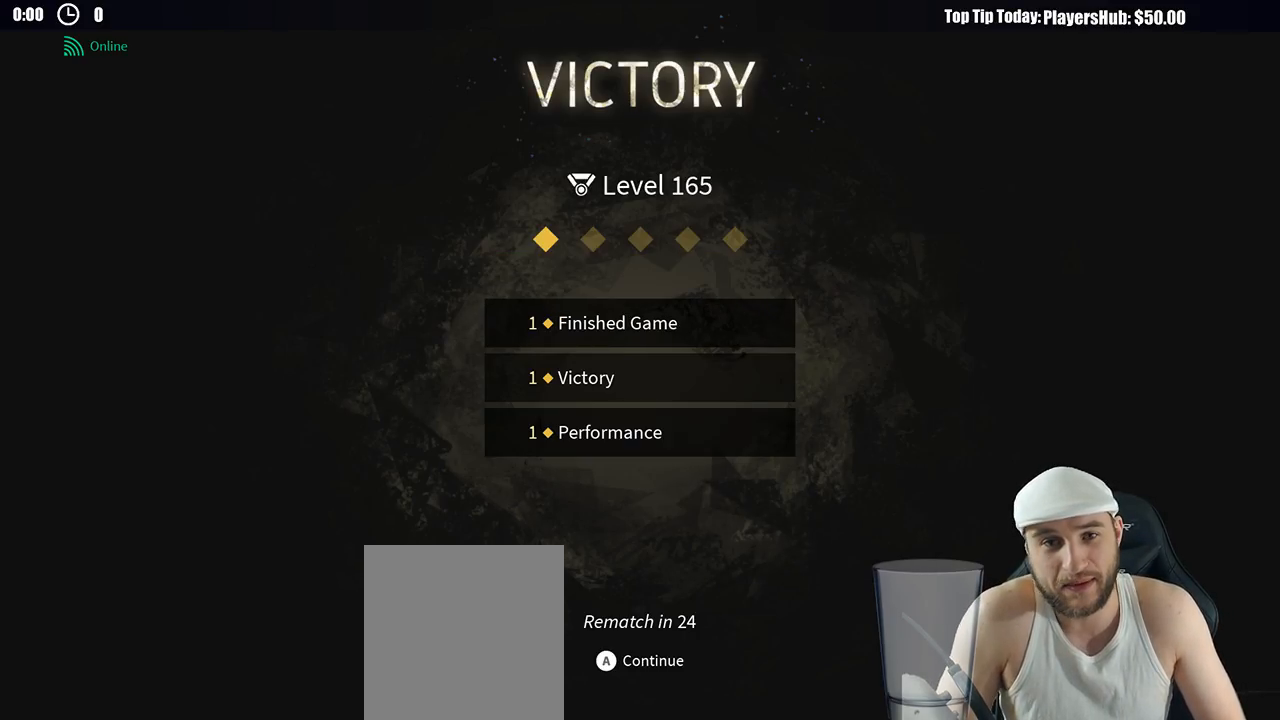
{"buttons": [], "left_stick": "center", "right_stick": "center", "button_events": []}
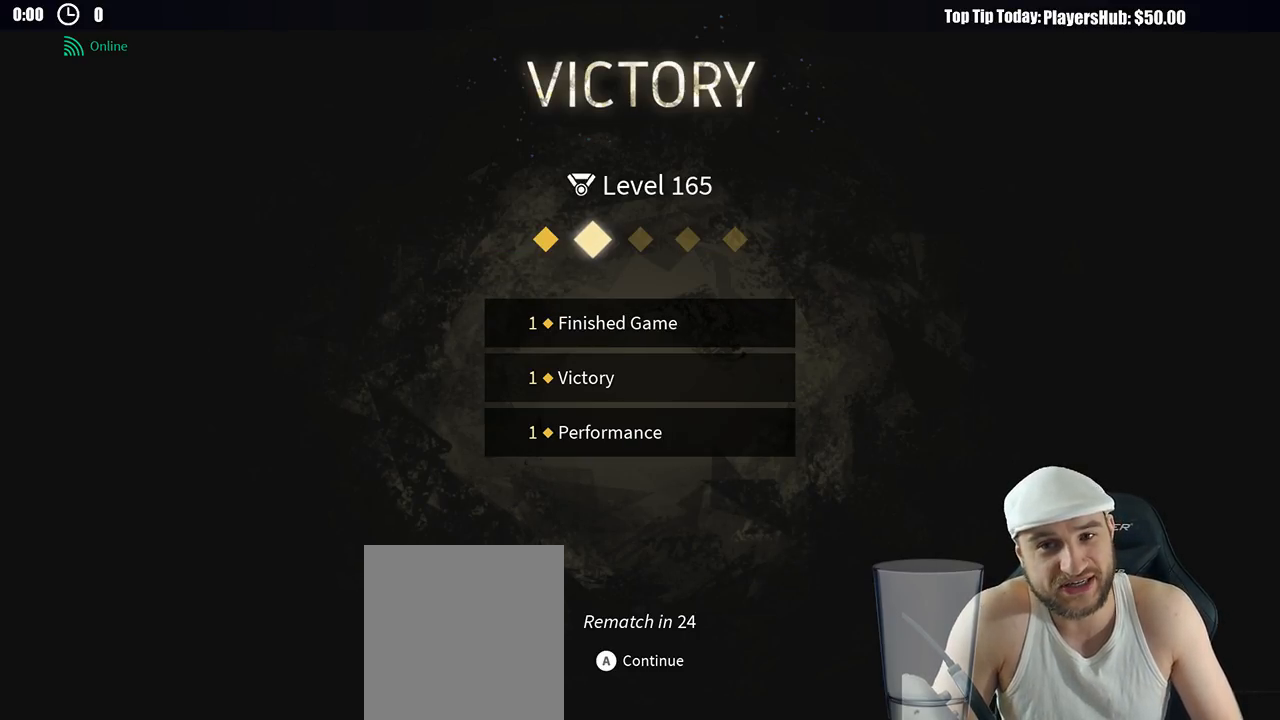
{"buttons": [], "left_stick": "center", "right_stick": "center", "button_events": []}
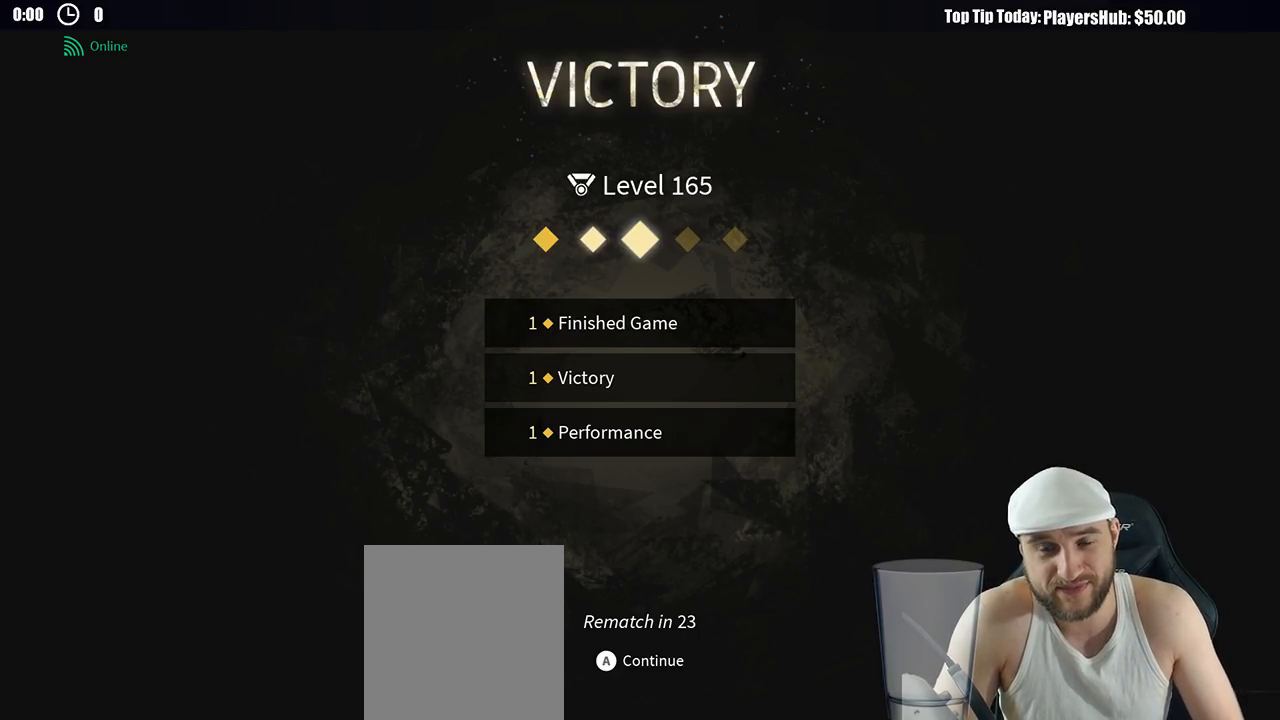
{"buttons": [], "left_stick": "center", "right_stick": "center", "button_events": []}
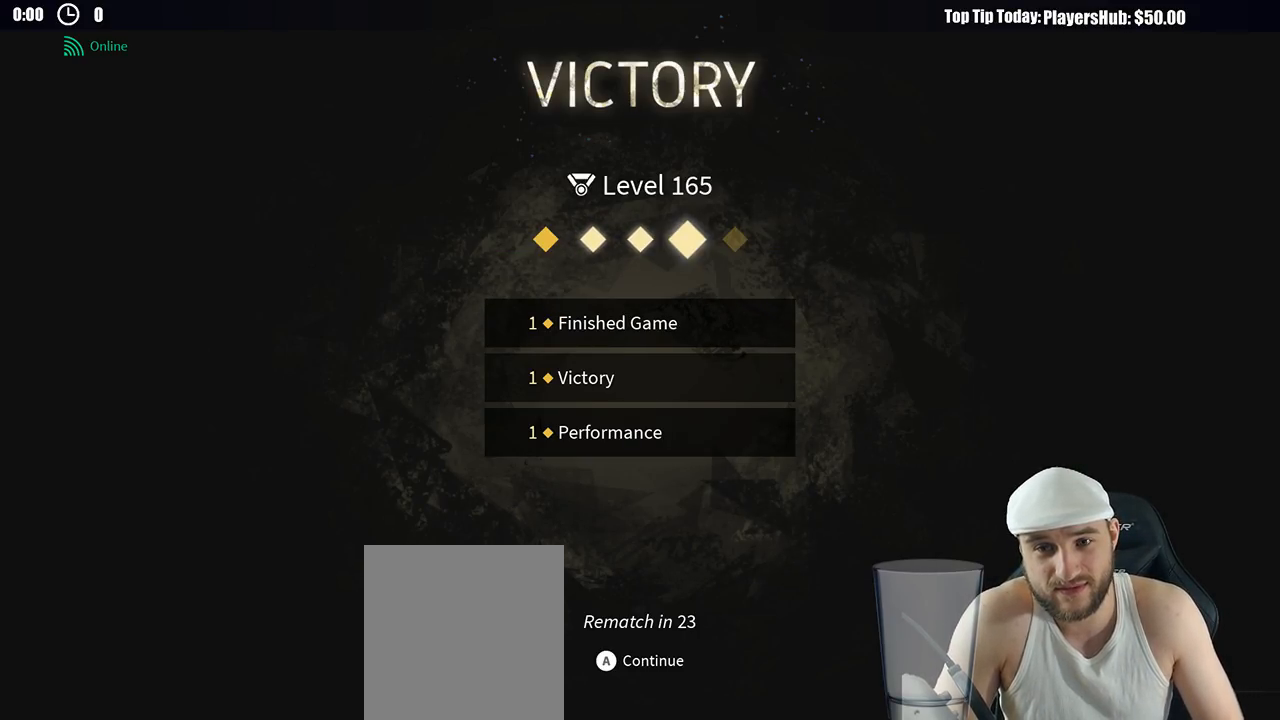
{"buttons": [], "left_stick": "center", "right_stick": "center", "button_events": [[233, "A", "down"], [250, "A", "up"]]}
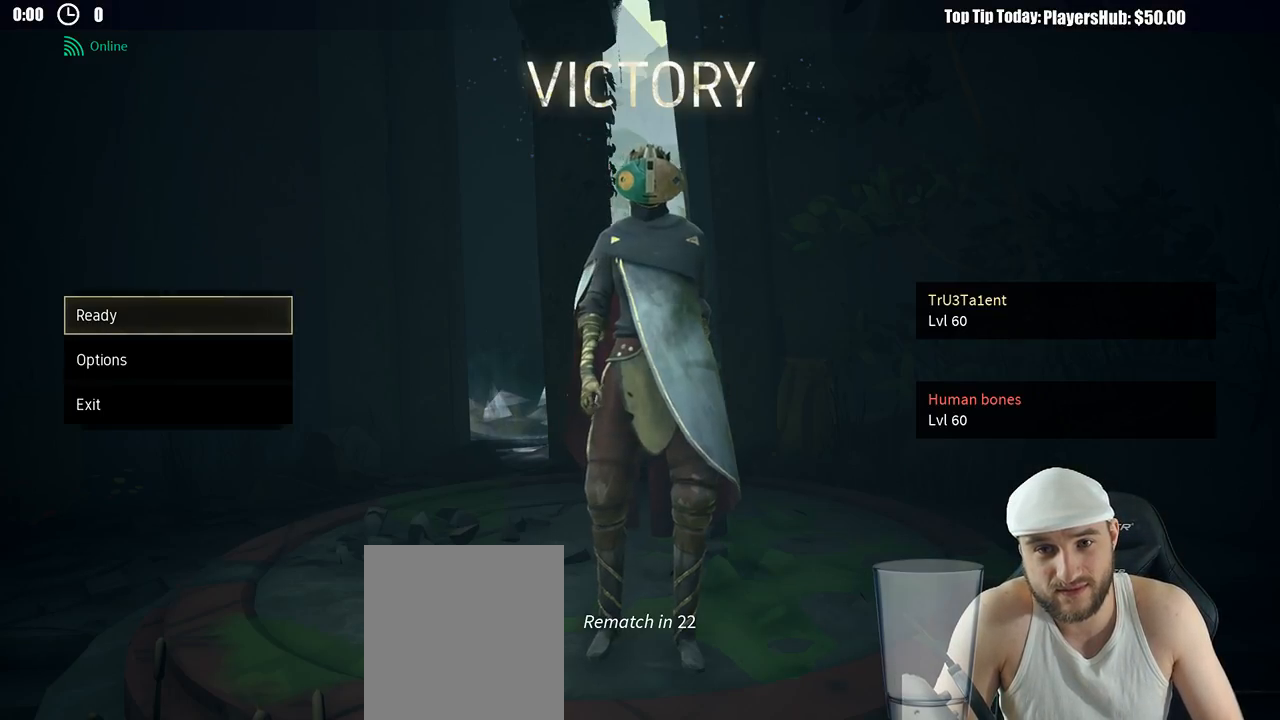
{"buttons": [], "left_stick": "center", "right_stick": "center", "button_events": [[267, "DPAD_DOWN", "down"], [317, "DPAD_DOWN", "up"], [417, "DPAD_DOWN", "down"], [483, "DPAD_DOWN", "up"]]}
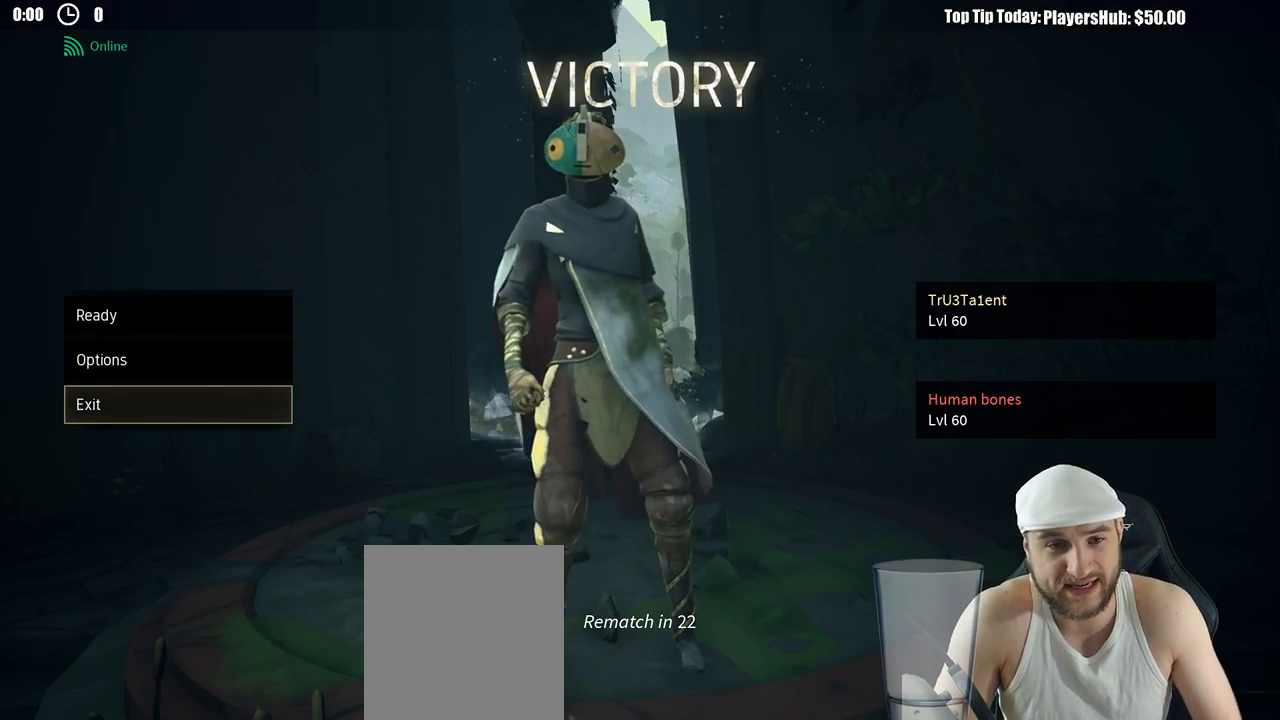
{"buttons": [], "left_stick": "center", "right_stick": "center", "button_events": []}
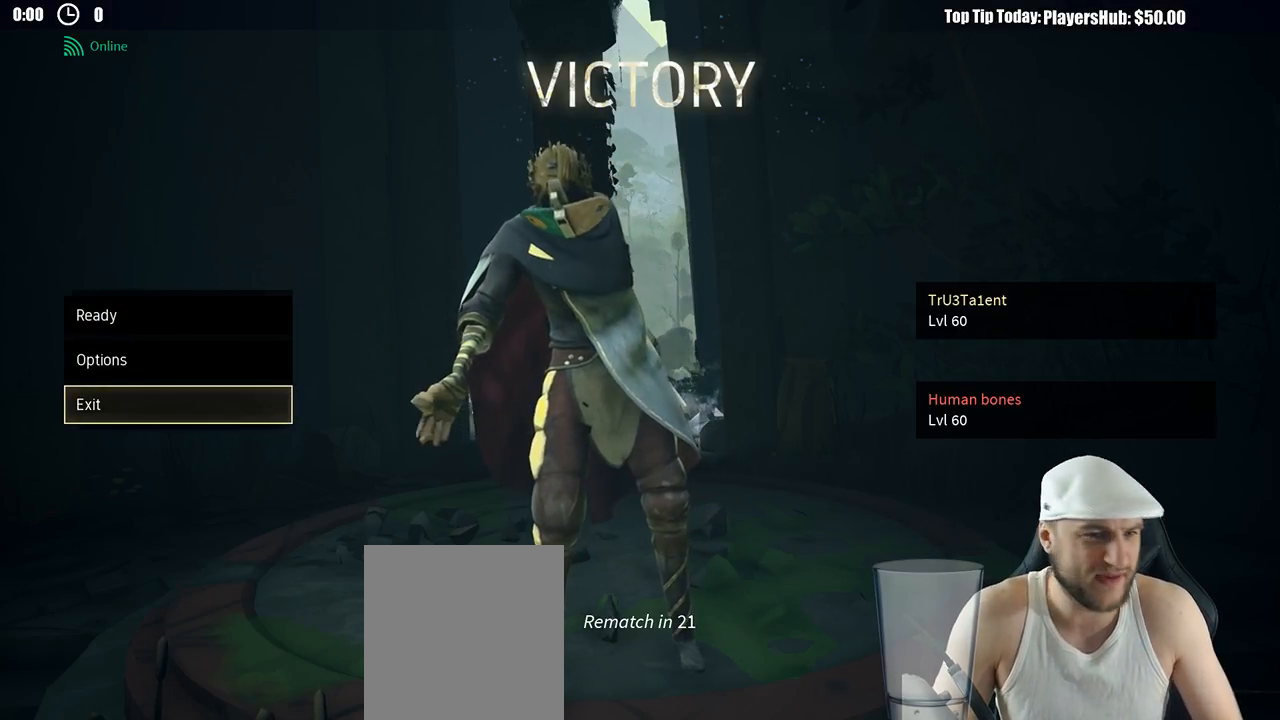
{"buttons": [], "left_stick": "center", "right_stick": "center", "button_events": []}
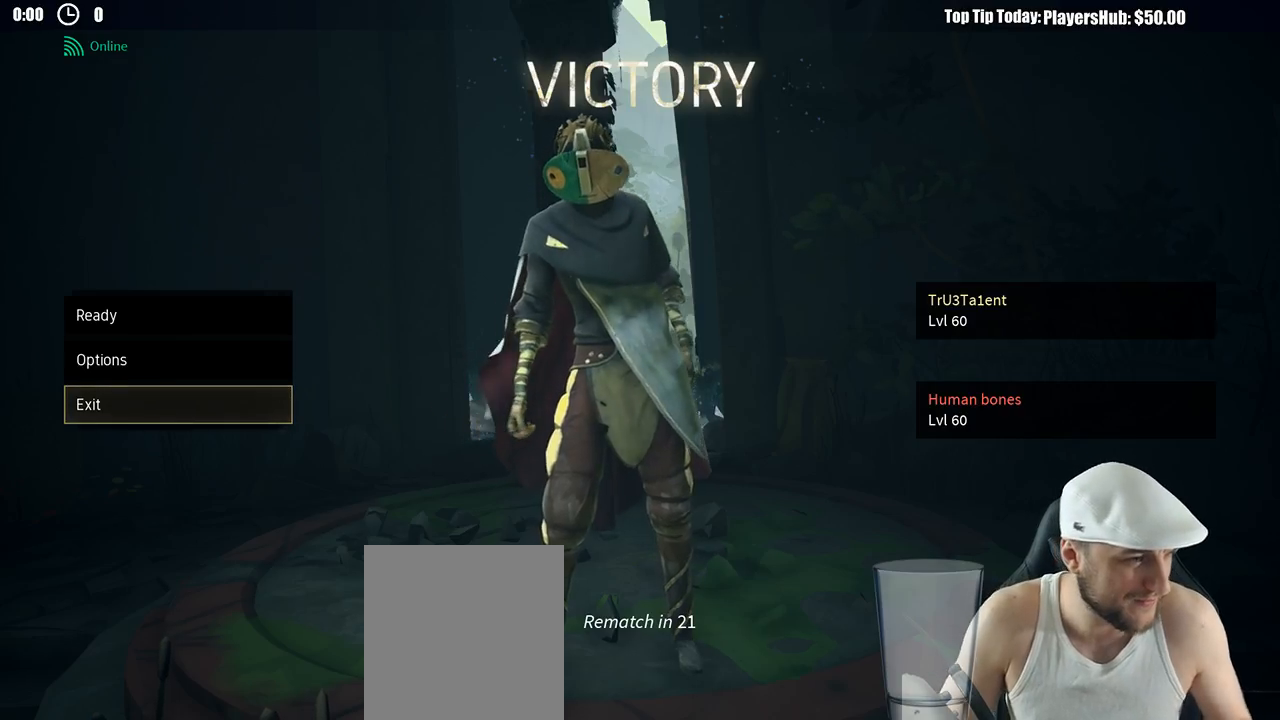
{"buttons": [], "left_stick": "center", "right_stick": "center", "button_events": []}
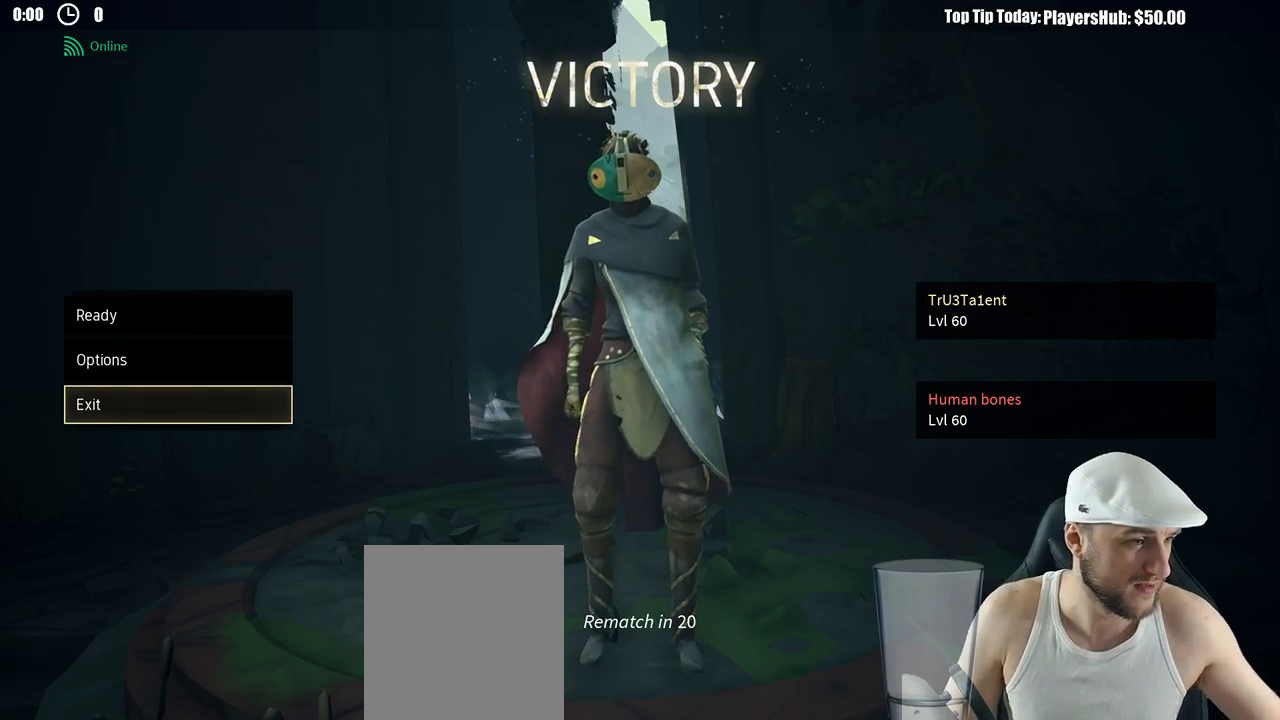
{"buttons": [], "left_stick": "center", "right_stick": "center", "button_events": []}
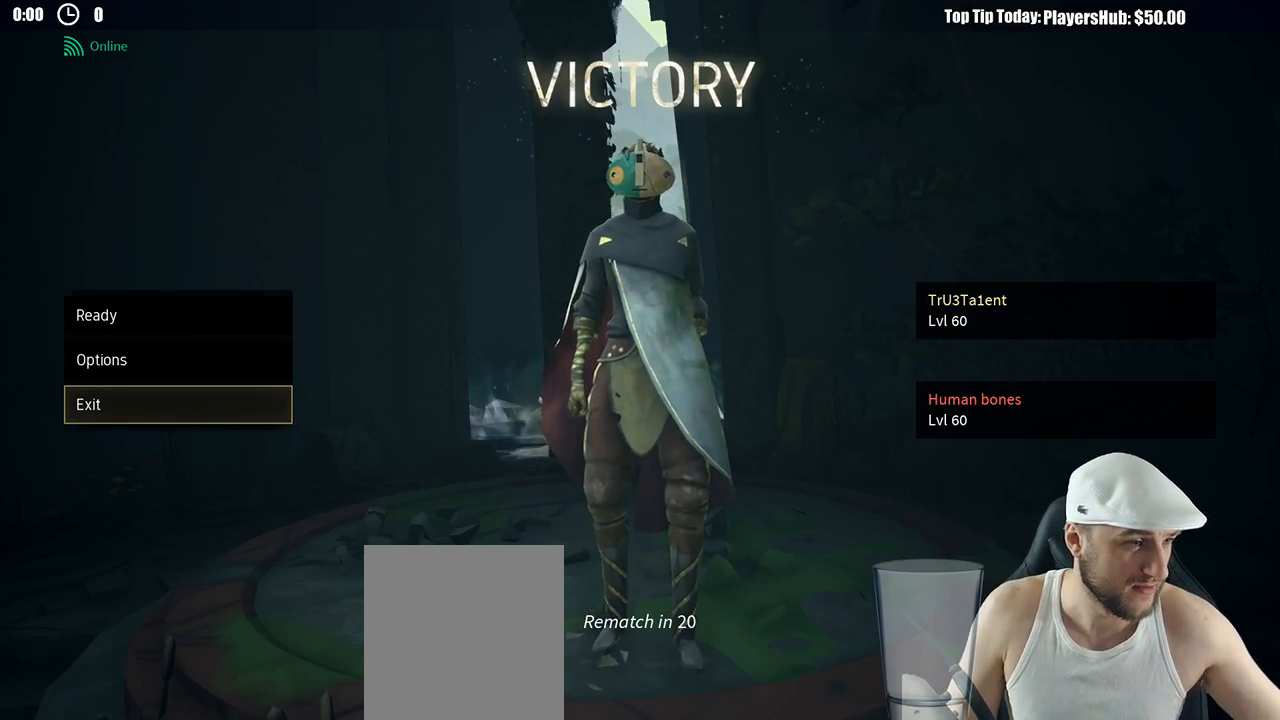
{"buttons": [], "left_stick": "center", "right_stick": "center", "button_events": [[100, "A", "down"], [167, "A", "up"]]}